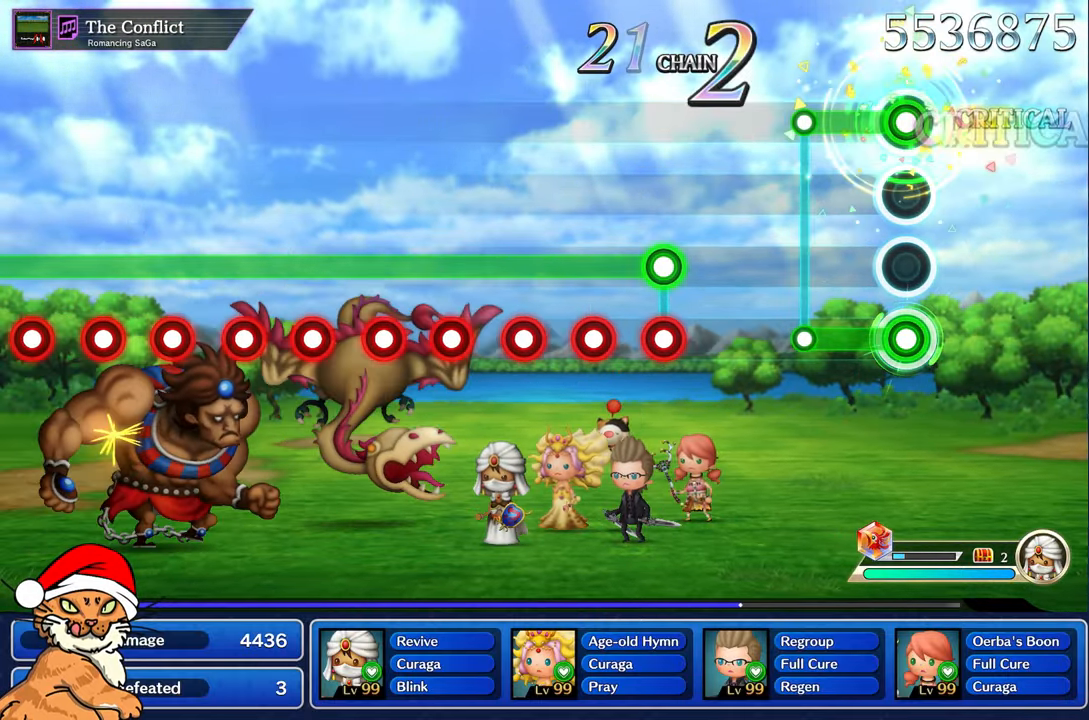
Gameplay with a controller (PlayStation layout); each line is a JSON object with the inputs held at the frame after it (dt_ms = milliseconds from this image to that frame). "events" lists button and stick changes between this image and that frame as [ms after this image, input, new state], when the widget could be followed in between. Not read: L3 R3.
{"dt_ms": 500, "buttons": [], "left_stick": "center", "right_stick": "center", "events": [[317, "L1", "up"], [317, "R1", "up"]]}
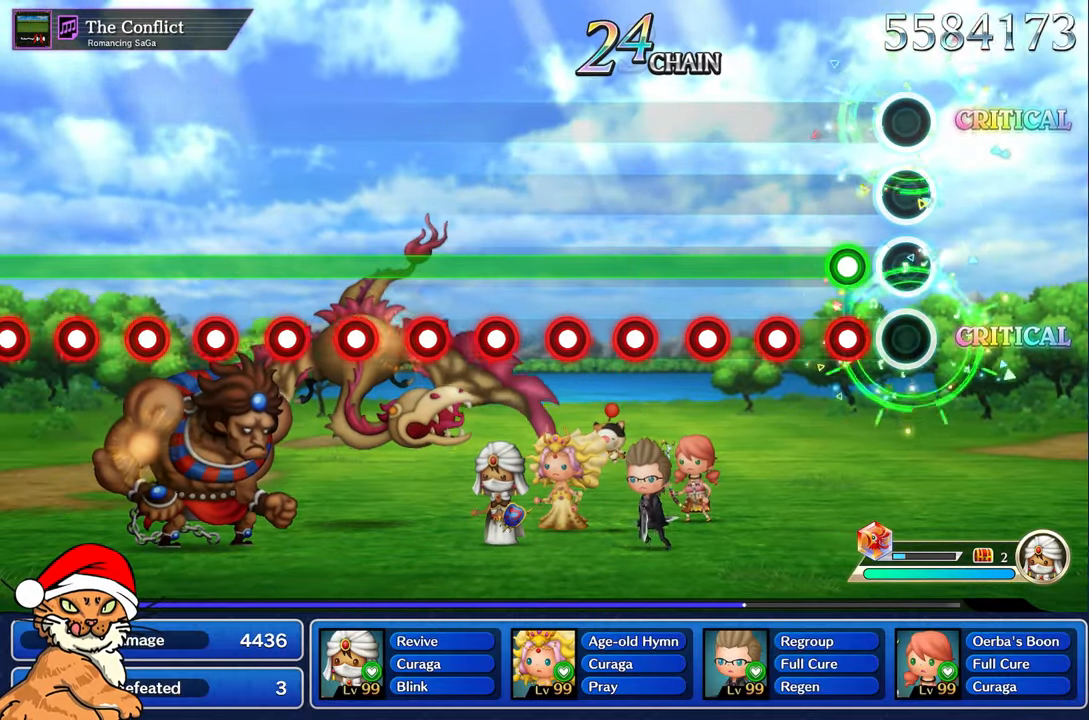
{"dt_ms": 500, "buttons": ["L1"], "left_stick": "center", "right_stick": "center", "events": [[167, "L1", "down"], [183, "CROSS", "down"], [483, "CROSS", "up"]]}
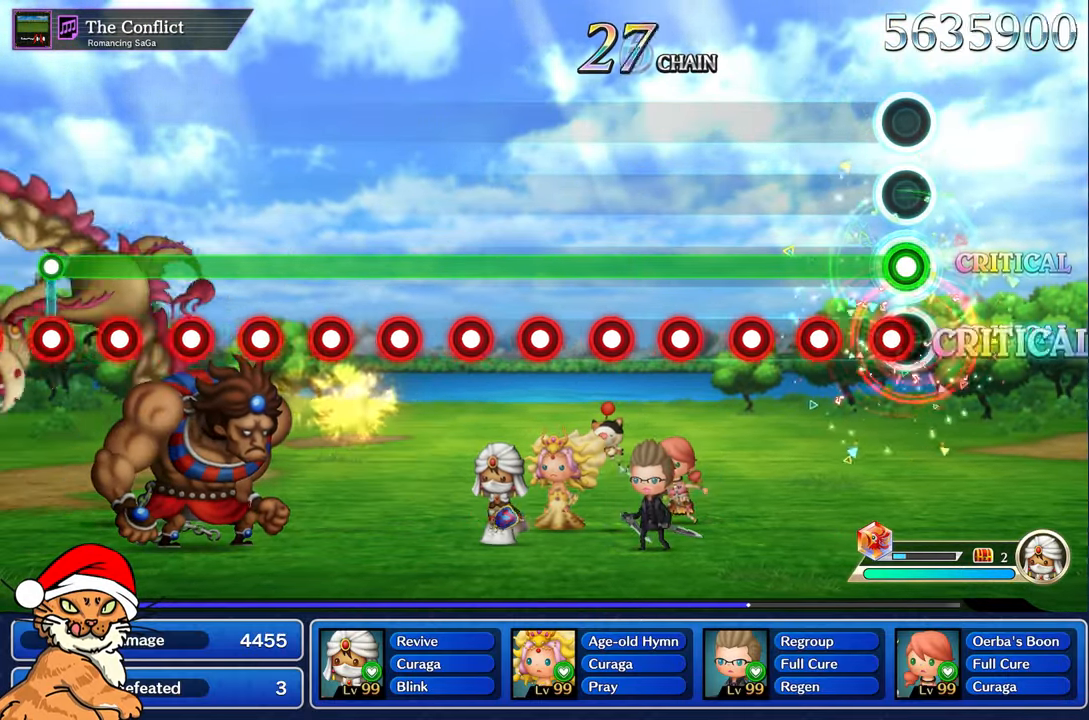
{"dt_ms": 500, "buttons": ["CROSS", "L1"], "left_stick": "center", "right_stick": "center", "events": [[83, "CROSS", "down"], [150, "CROSS", "up"], [250, "CROSS", "down"], [333, "CROSS", "up"], [450, "CROSS", "down"]]}
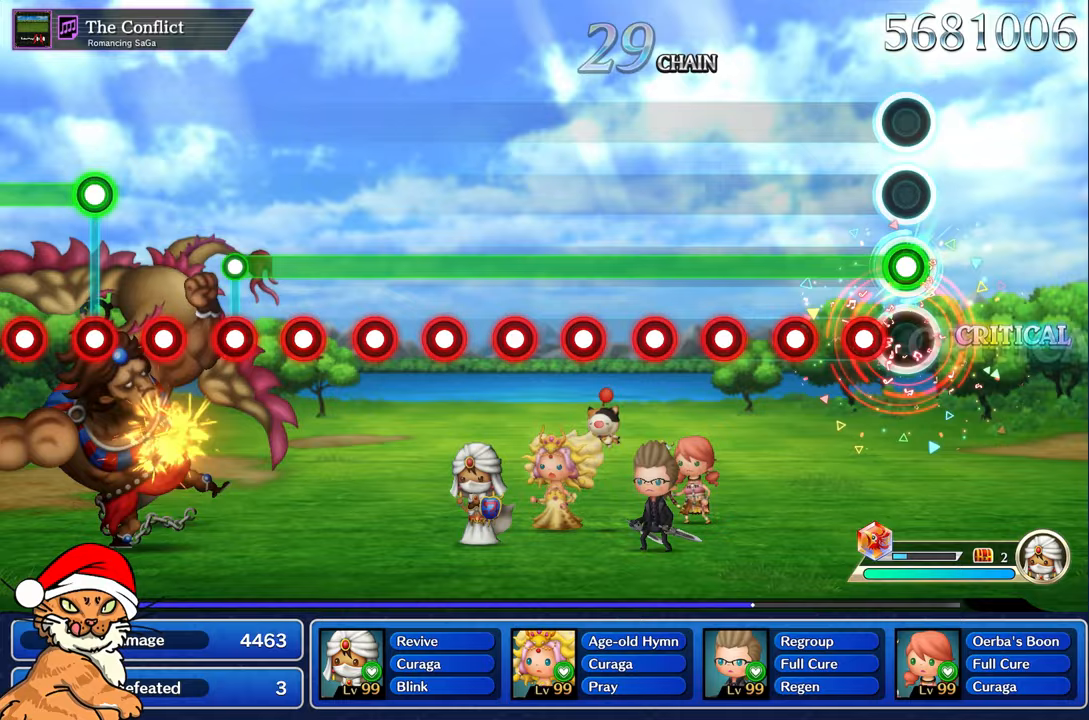
{"dt_ms": 500, "buttons": ["CROSS", "L1"], "left_stick": "center", "right_stick": "center", "events": [[33, "CROSS", "up"], [133, "CROSS", "down"], [217, "CROSS", "up"], [317, "CROSS", "down"], [400, "CROSS", "up"], [483, "CROSS", "down"]]}
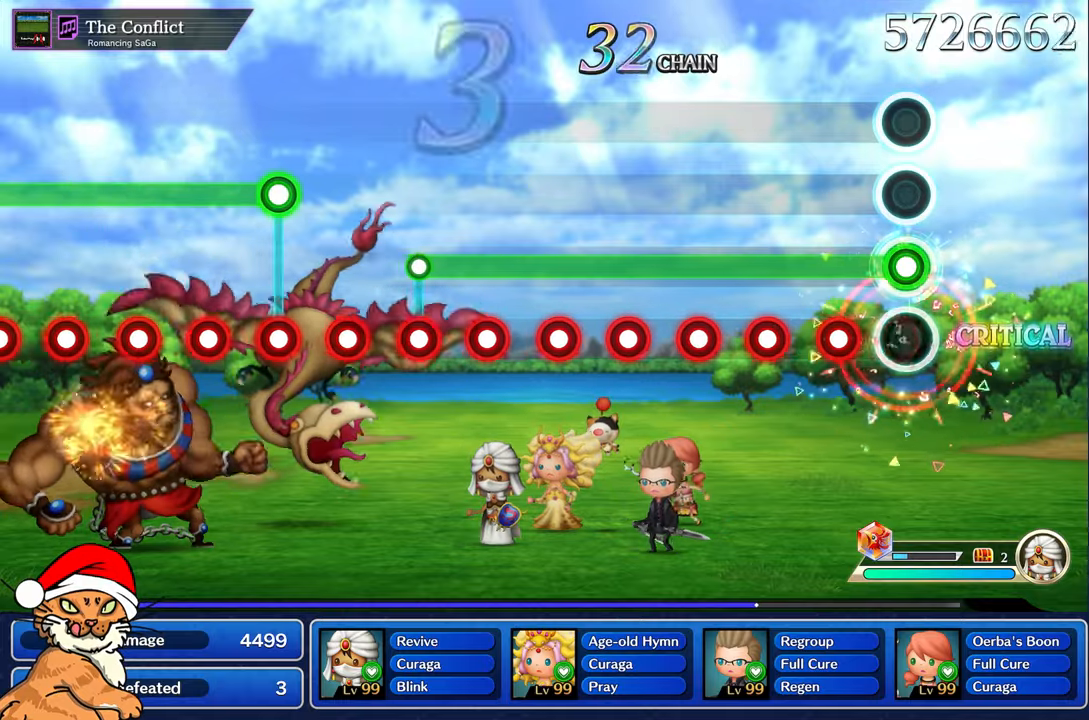
{"dt_ms": 500, "buttons": ["L1"], "left_stick": "center", "right_stick": "center", "events": [[67, "CROSS", "up"], [200, "CROSS", "down"], [483, "CROSS", "up"]]}
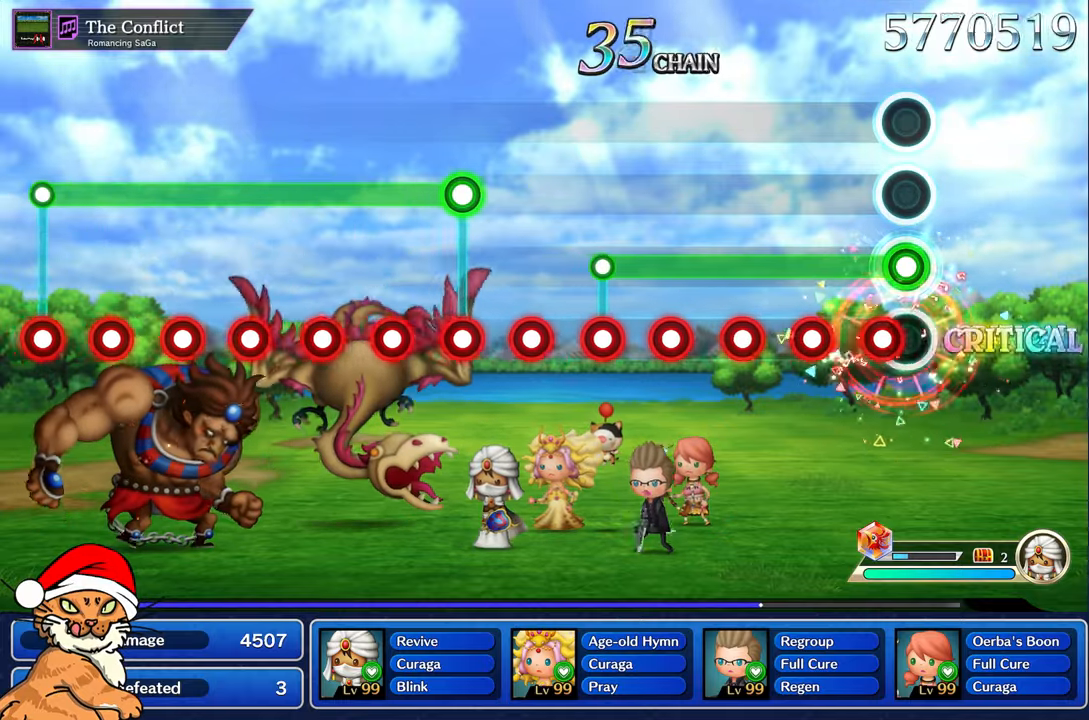
{"dt_ms": 500, "buttons": ["CROSS", "L1"], "left_stick": "center", "right_stick": "center", "events": [[67, "CROSS", "down"], [167, "CROSS", "up"], [283, "CROSS", "down"], [367, "CROSS", "up"], [483, "CROSS", "down"]]}
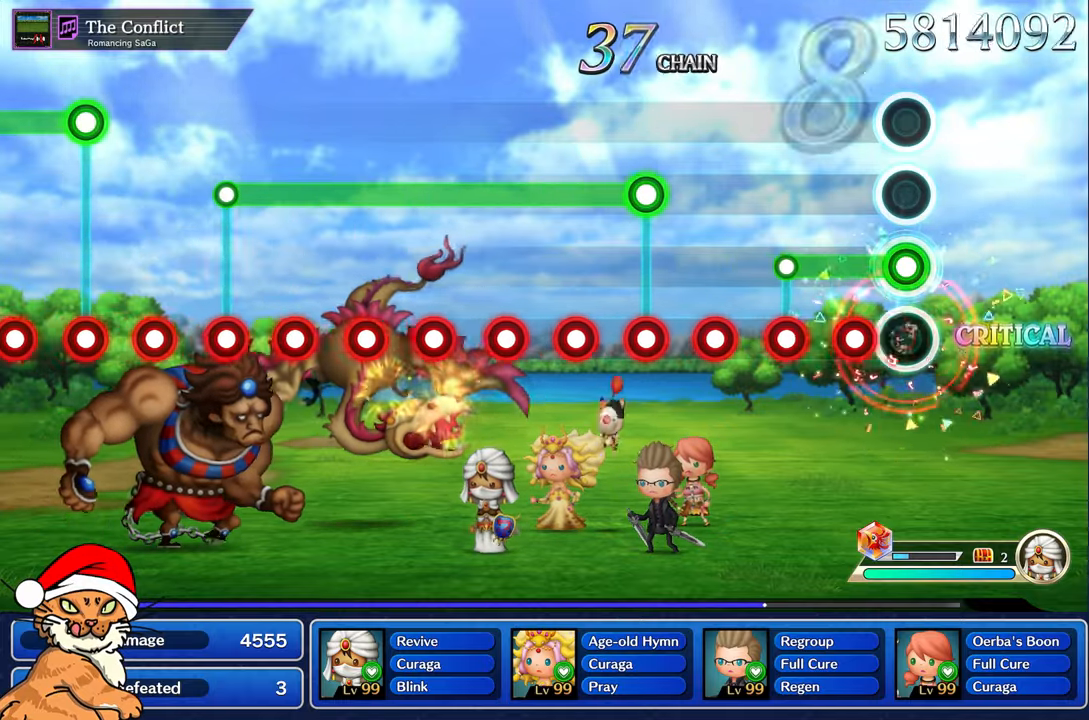
{"dt_ms": 500, "buttons": ["CROSS"], "left_stick": "center", "right_stick": "center", "events": [[67, "CROSS", "up"], [183, "CROSS", "down"], [267, "CROSS", "up"], [367, "CROSS", "down"], [367, "L1", "up"]]}
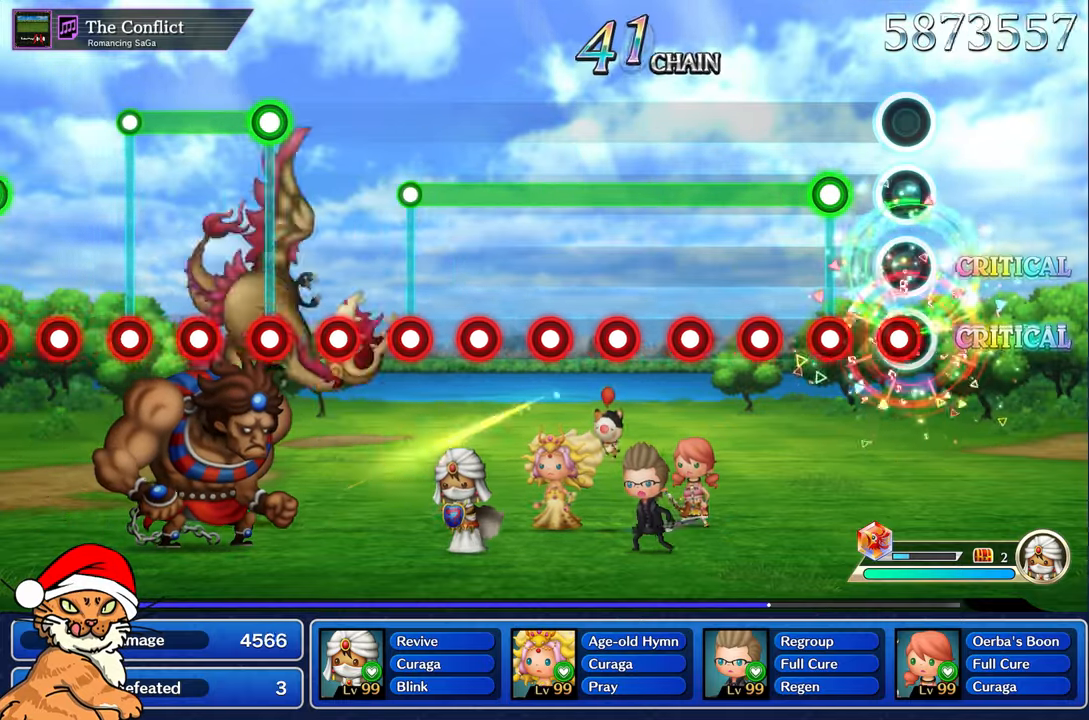
{"dt_ms": 500, "buttons": ["L1"], "left_stick": "center", "right_stick": "center", "events": [[117, "CROSS", "up"], [233, "CROSS", "down"], [283, "L1", "down"], [300, "CROSS", "up"], [367, "CROSS", "down"], [483, "CROSS", "up"]]}
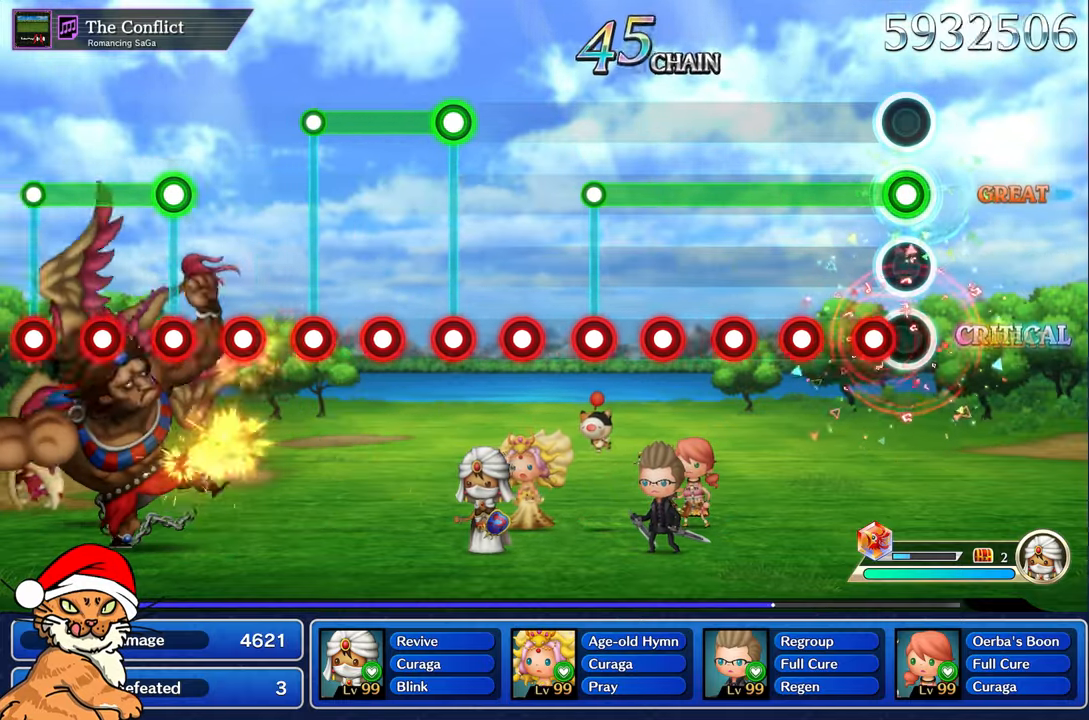
{"dt_ms": 500, "buttons": ["CROSS", "L1"], "left_stick": "center", "right_stick": "center", "events": [[67, "CROSS", "down"]]}
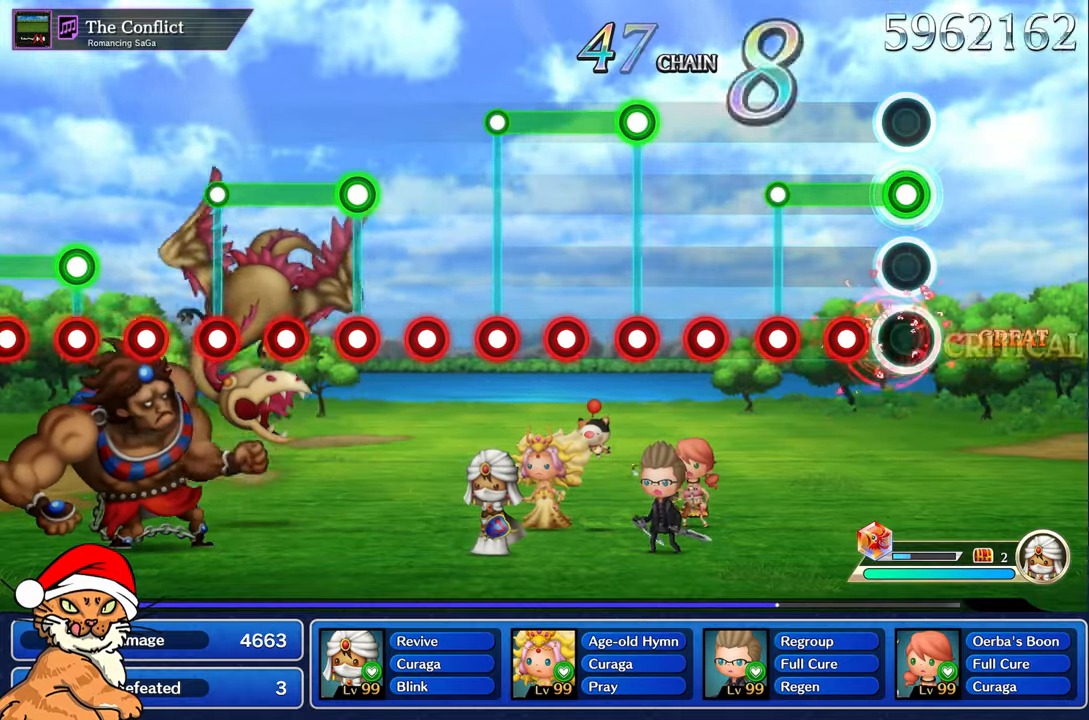
{"dt_ms": 500, "buttons": [], "left_stick": "center", "right_stick": "center", "events": [[50, "CROSS", "up"], [150, "CROSS", "down"], [250, "CROSS", "up"], [367, "CROSS", "down"], [450, "L1", "up"], [467, "CROSS", "up"]]}
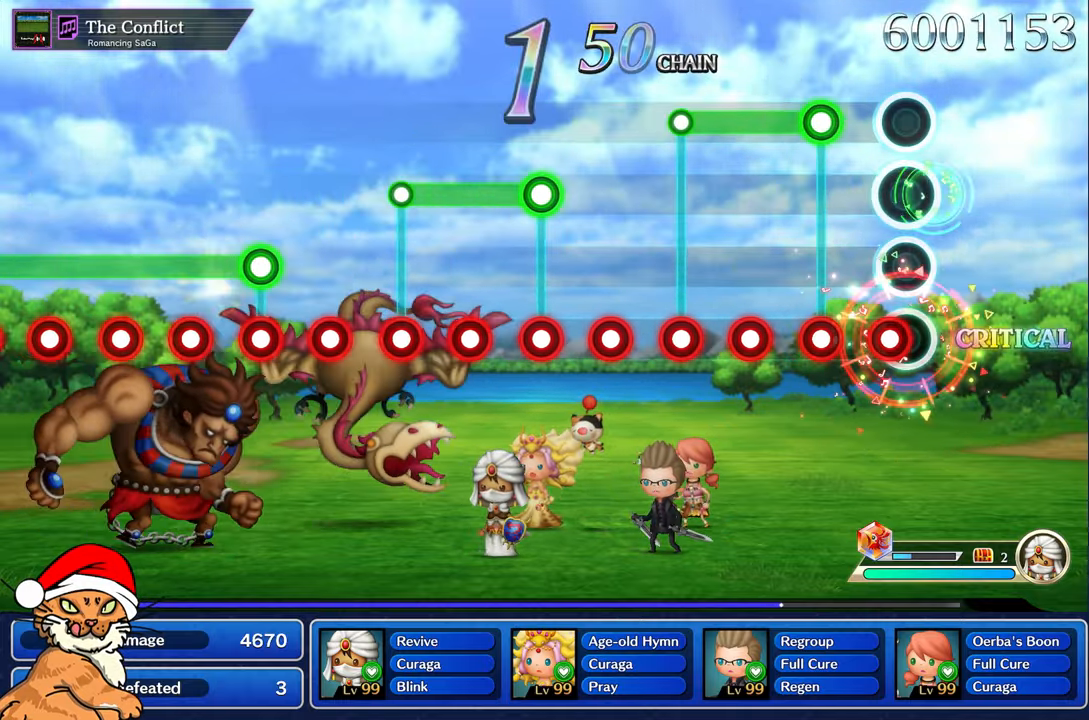
{"dt_ms": 500, "buttons": ["CROSS", "L1"], "left_stick": "center", "right_stick": "center", "events": [[50, "CROSS", "down"], [150, "CROSS", "up"], [267, "CROSS", "down"], [317, "L1", "down"], [350, "CROSS", "up"], [433, "CROSS", "down"]]}
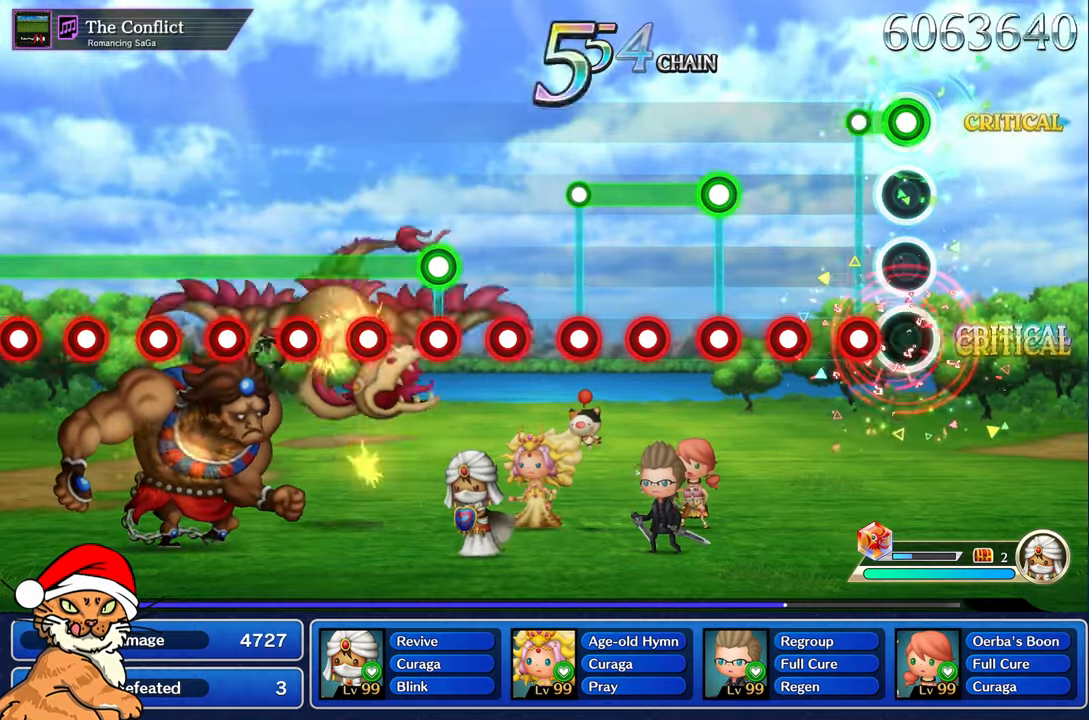
{"dt_ms": 500, "buttons": ["CROSS"], "left_stick": "center", "right_stick": "center", "events": [[33, "CROSS", "up"], [117, "CROSS", "down"], [200, "CROSS", "up"], [250, "L1", "up"], [283, "CROSS", "down"], [383, "CROSS", "up"], [483, "CROSS", "down"]]}
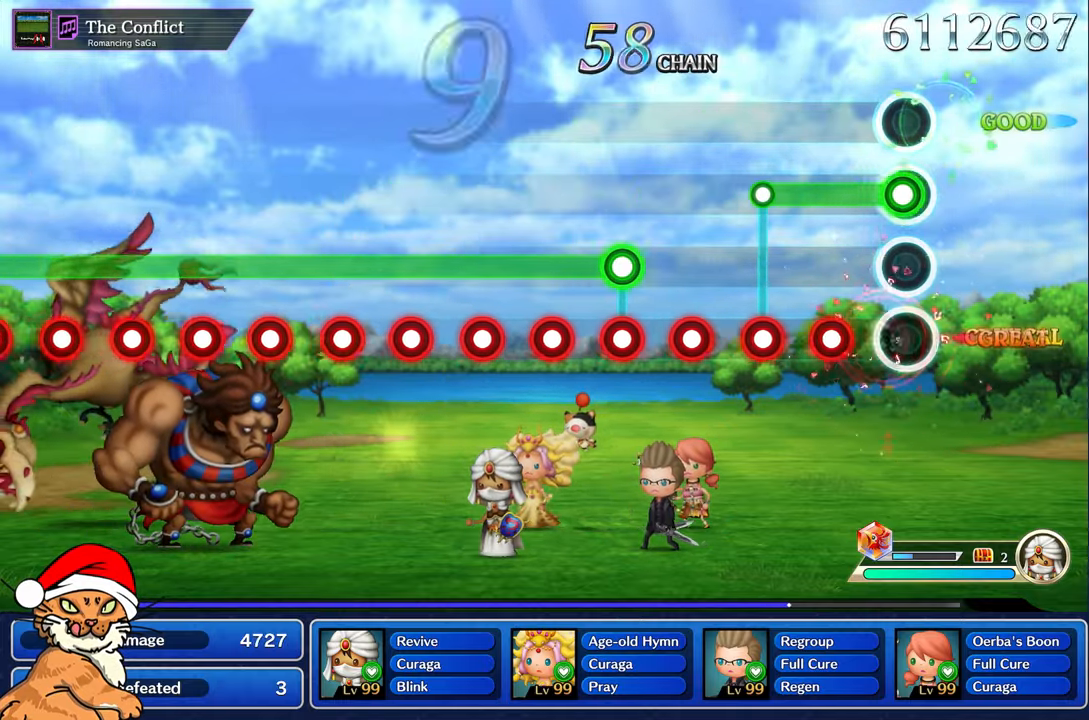
{"dt_ms": 500, "buttons": ["L1"], "left_stick": "center", "right_stick": "center", "events": [[50, "L1", "down"], [67, "CROSS", "up"], [133, "CROSS", "down"], [433, "CROSS", "up"]]}
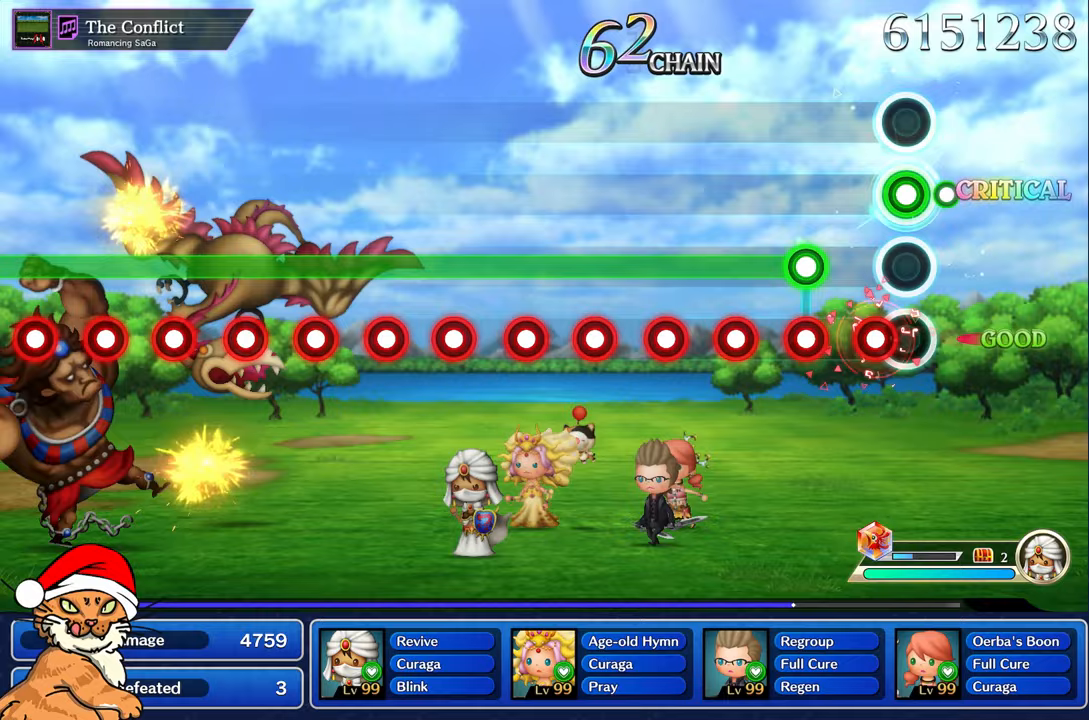
{"dt_ms": 500, "buttons": ["CROSS", "L1"], "left_stick": "center", "right_stick": "center", "events": [[33, "CROSS", "down"], [83, "L1", "up"], [133, "CROSS", "up"], [250, "CROSS", "down"], [283, "L1", "down"], [383, "CROSS", "up"], [483, "CROSS", "down"]]}
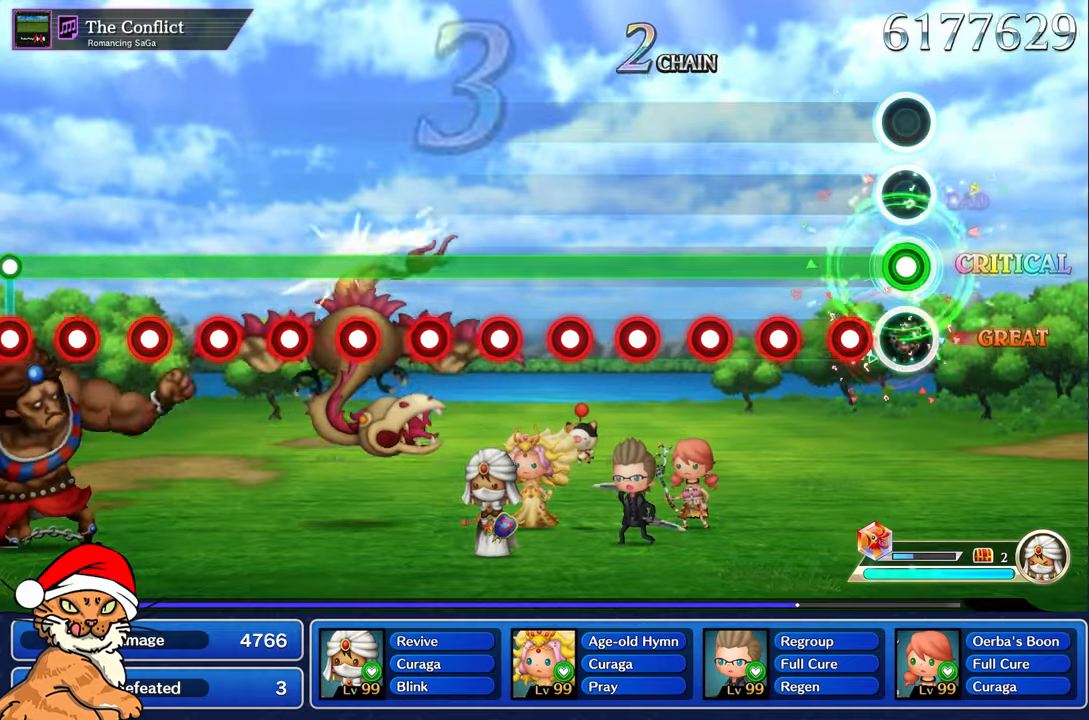
{"dt_ms": 500, "buttons": ["L1"], "left_stick": "center", "right_stick": "center", "events": [[83, "CROSS", "up"], [183, "CROSS", "down"], [483, "CROSS", "up"]]}
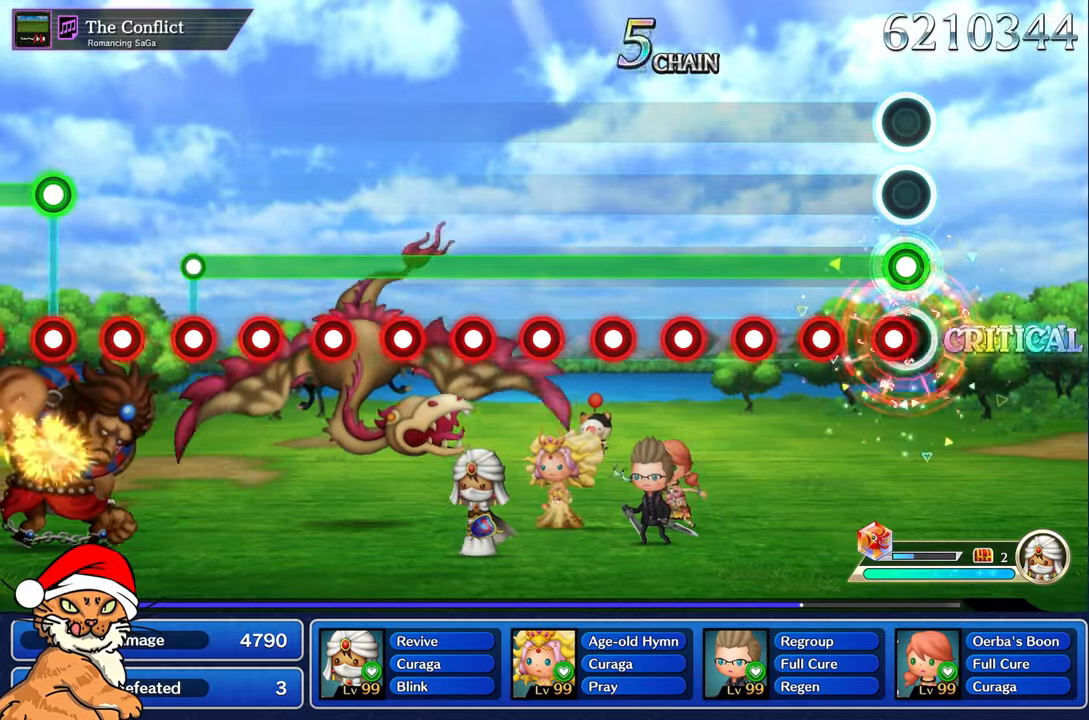
{"dt_ms": 500, "buttons": ["CROSS", "L1"], "left_stick": "center", "right_stick": "center", "events": [[83, "CROSS", "down"], [150, "CROSS", "up"], [250, "CROSS", "down"], [333, "CROSS", "up"], [450, "CROSS", "down"]]}
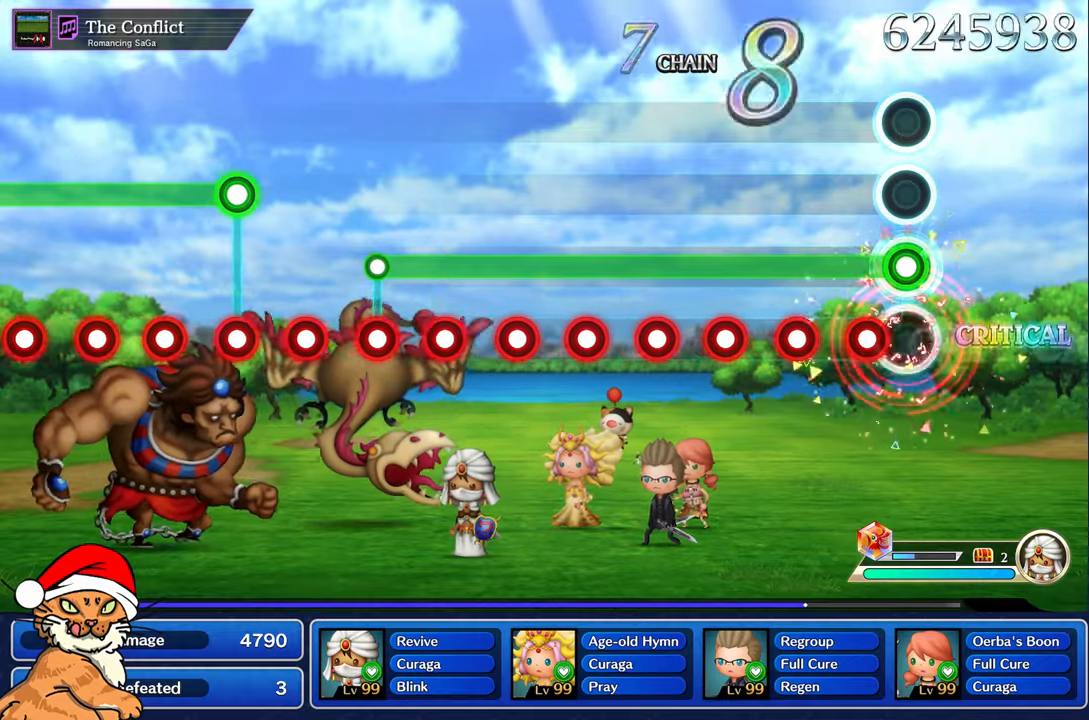
{"dt_ms": 500, "buttons": ["CROSS", "L1"], "left_stick": "center", "right_stick": "center", "events": [[50, "CROSS", "up"], [133, "CROSS", "down"]]}
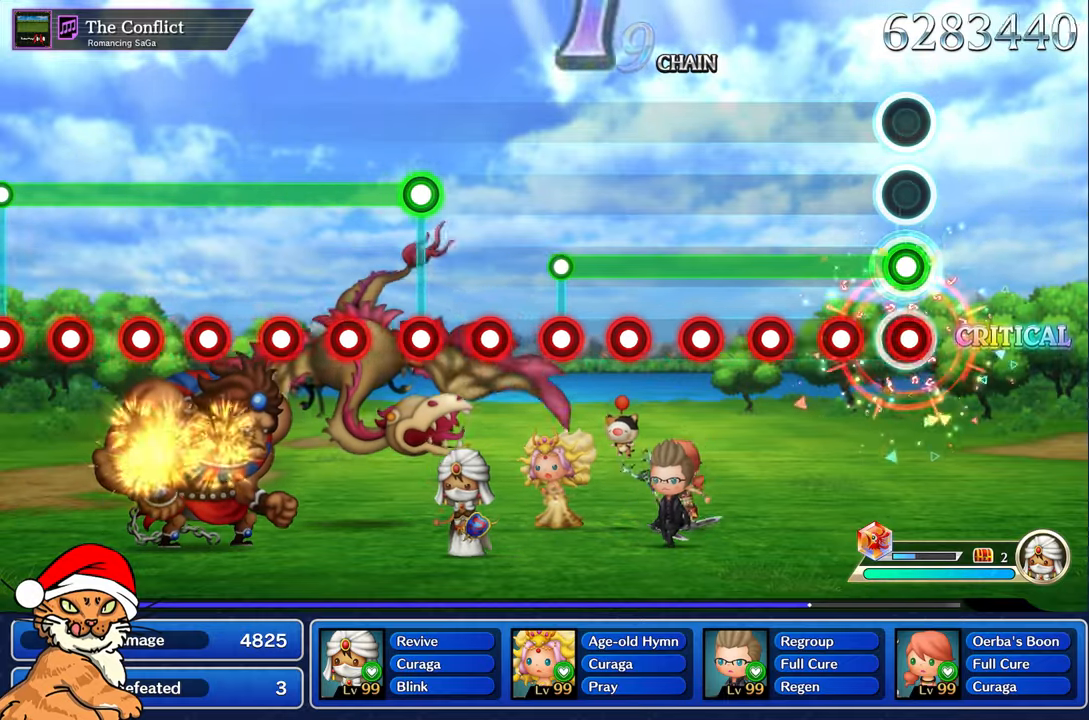
{"dt_ms": 500, "buttons": ["CROSS", "L1"], "left_stick": "center", "right_stick": "center", "events": [[117, "CROSS", "up"], [217, "CROSS", "down"], [300, "CROSS", "up"], [400, "CROSS", "down"]]}
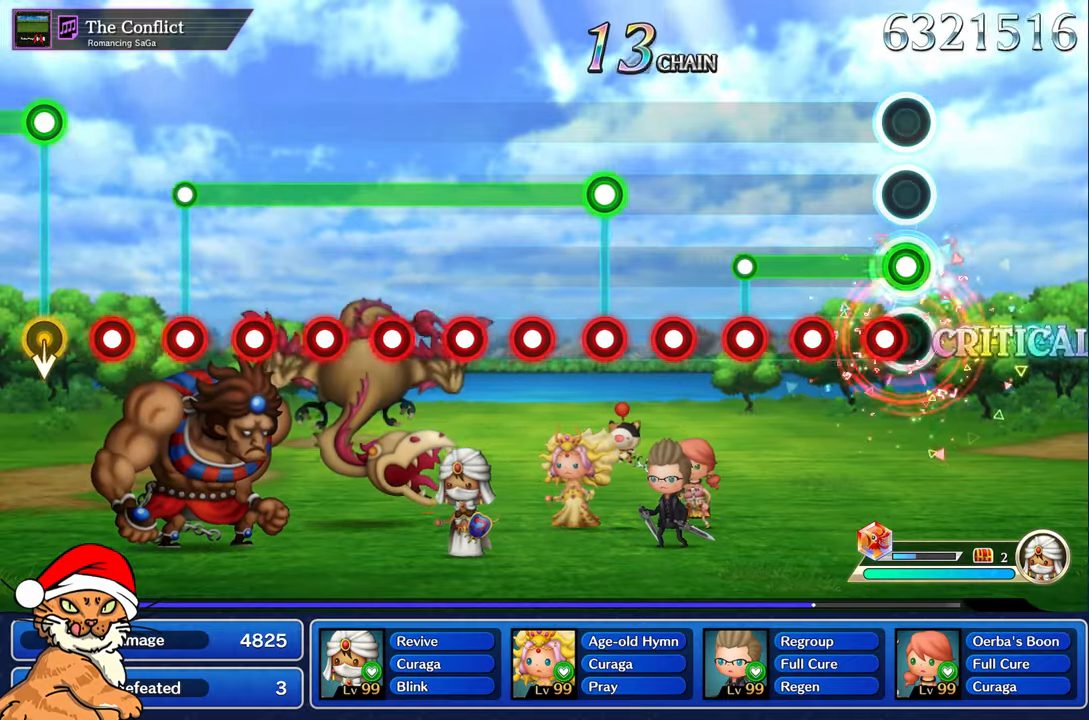
{"dt_ms": 500, "buttons": ["CROSS", "L1"], "left_stick": "center", "right_stick": "center", "events": [[17, "CROSS", "up"], [117, "CROSS", "down"], [217, "CROSS", "up"], [300, "CROSS", "down"]]}
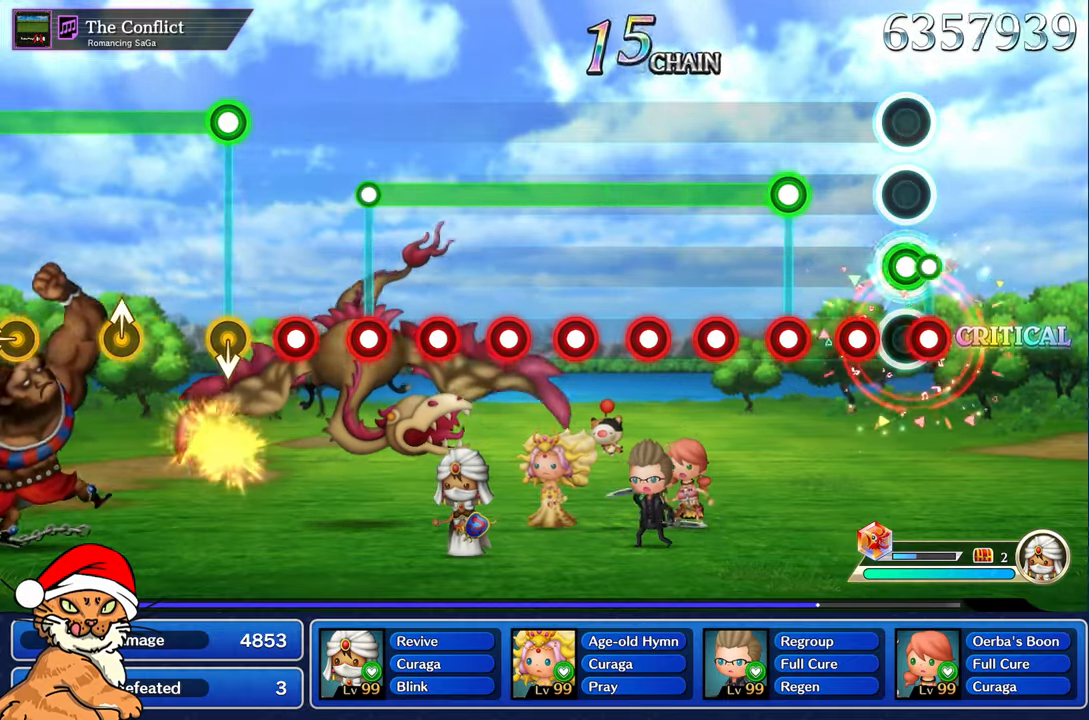
{"dt_ms": 500, "buttons": ["L1"], "left_stick": "center", "right_stick": "center", "events": [[17, "L1", "up"], [300, "CROSS", "up"], [367, "L1", "down"], [400, "CROSS", "down"], [500, "CROSS", "up"]]}
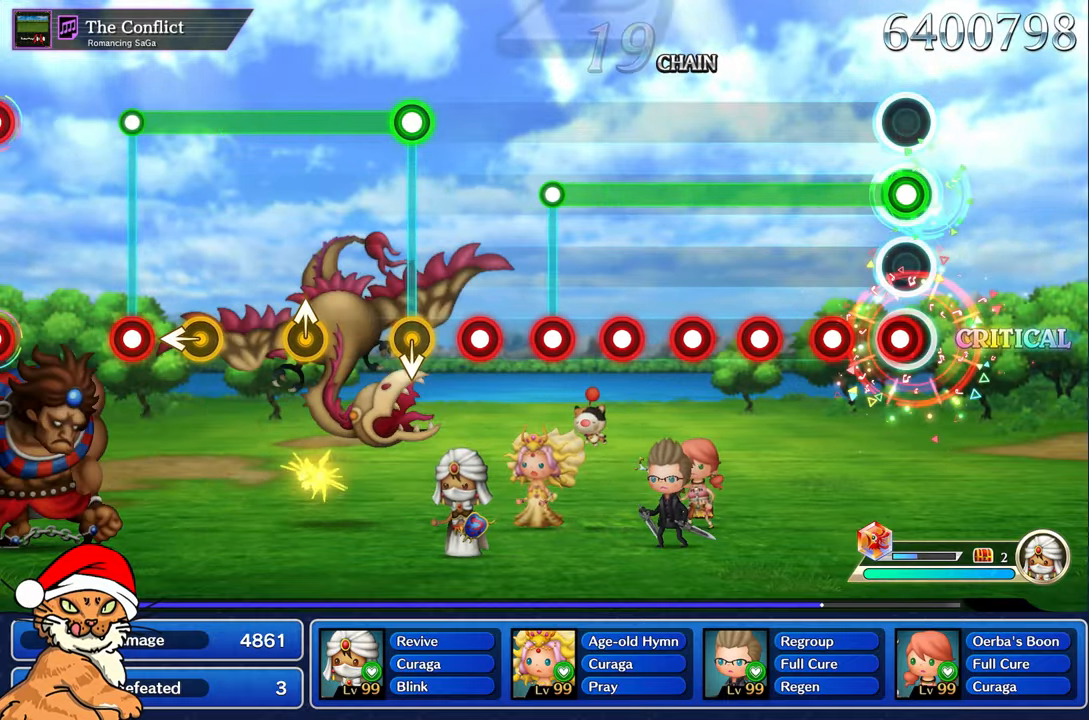
{"dt_ms": 500, "buttons": ["CROSS", "L1"], "left_stick": "center", "right_stick": "center", "events": [[100, "CROSS", "down"], [200, "CROSS", "up"], [283, "CROSS", "down"], [383, "CROSS", "up"], [467, "CROSS", "down"]]}
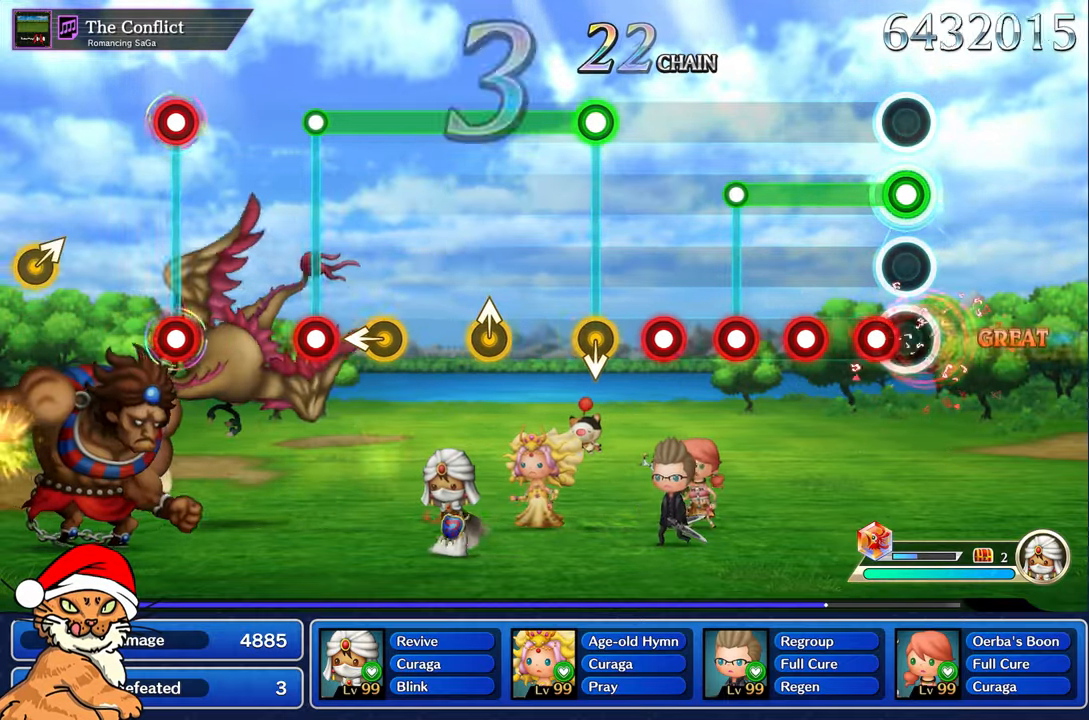
{"dt_ms": 500, "buttons": ["L1"], "left_stick": "center", "right_stick": "center", "events": [[217, "CROSS", "up"], [333, "CROSS", "down"], [417, "CROSS", "up"]]}
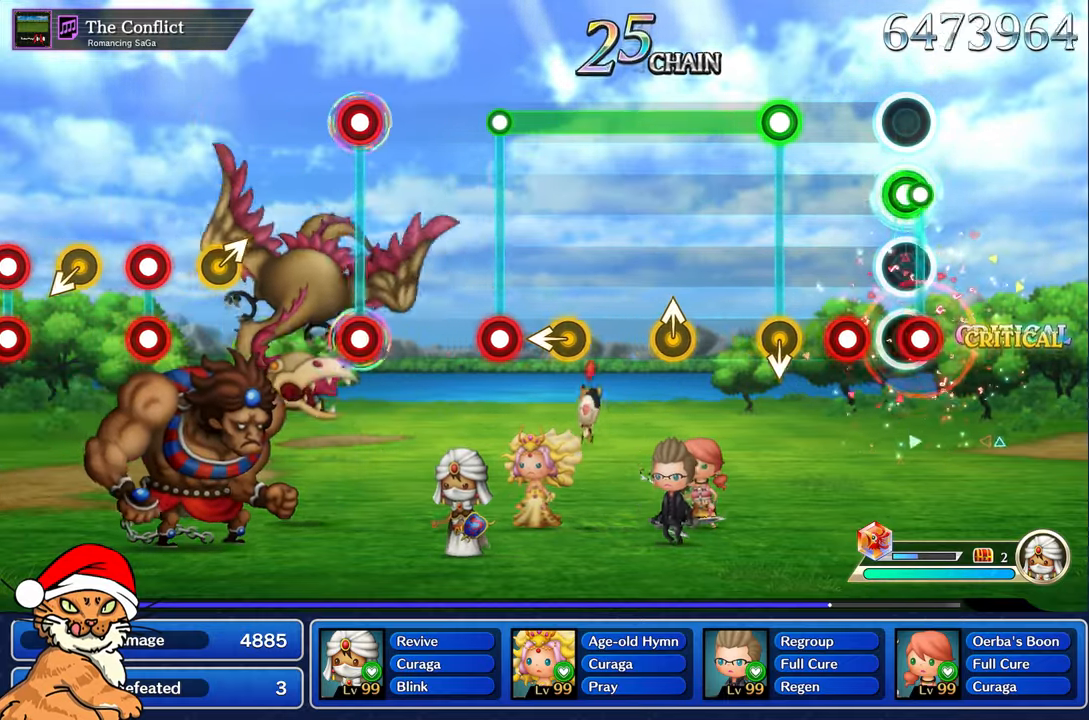
{"dt_ms": 1000, "buttons": ["CROSS"], "left_stick": "center", "right_stick": "center"}
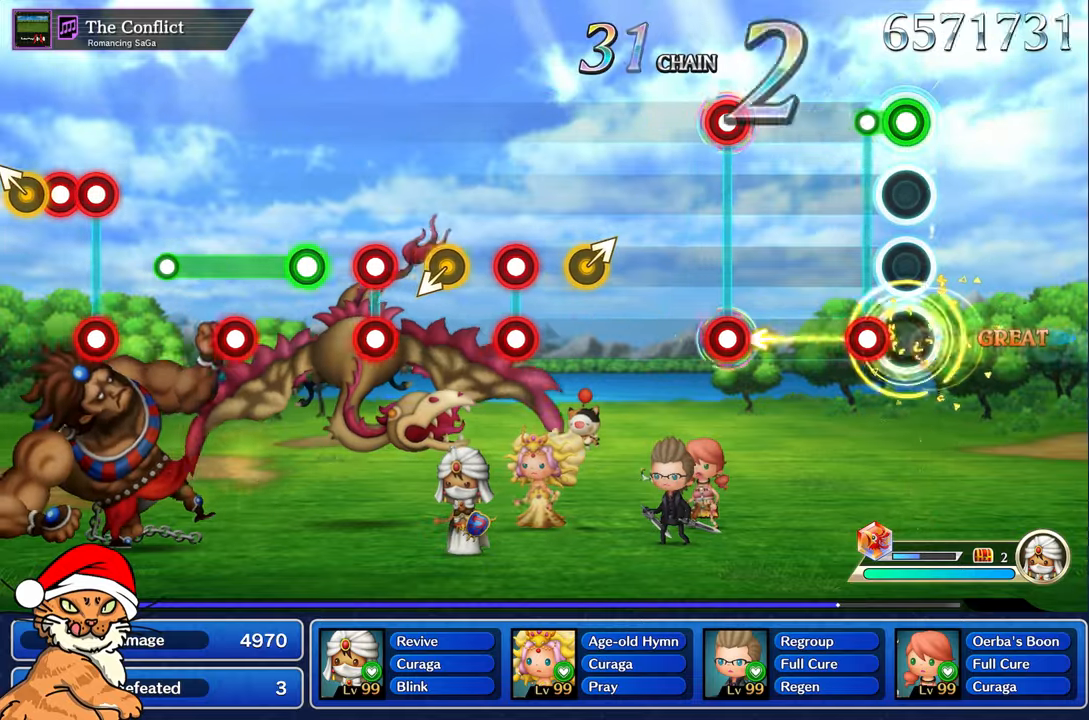
{"dt_ms": 500, "buttons": [], "left_stick": "center", "right_stick": "center", "events": [[317, "CROSS", "up"]]}
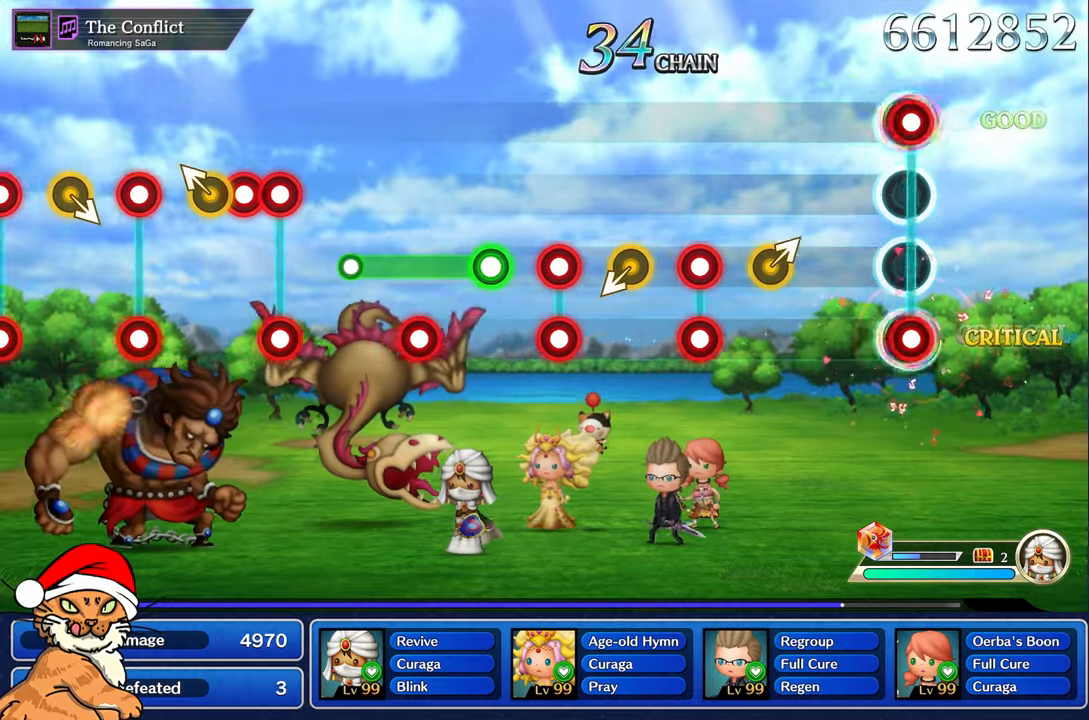
{"dt_ms": 500, "buttons": [], "left_stick": "center", "right_stick": "center", "events": [[17, "L1", "down"], [50, "R1", "down"], [167, "L1", "up"], [167, "R1", "up"]]}
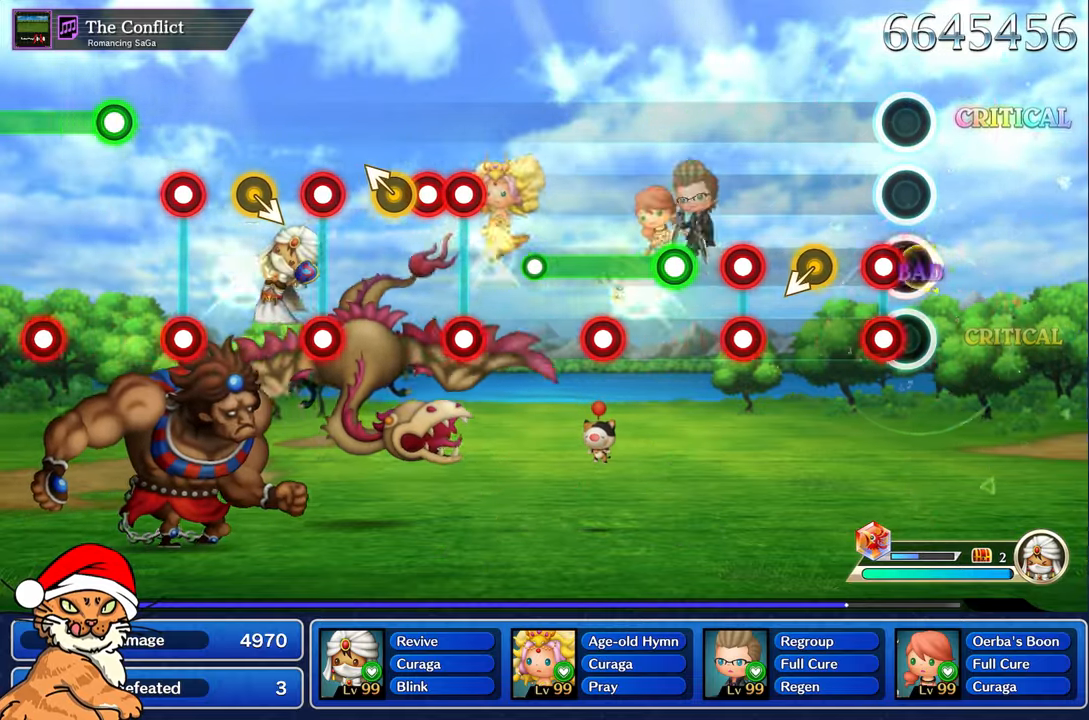
{"dt_ms": 500, "buttons": [], "left_stick": "center", "right_stick": "center", "events": [[100, "R1", "down"], [150, "L1", "down"], [267, "R1", "up"], [283, "L1", "up"], [383, "R1", "down"], [500, "R1", "up"]]}
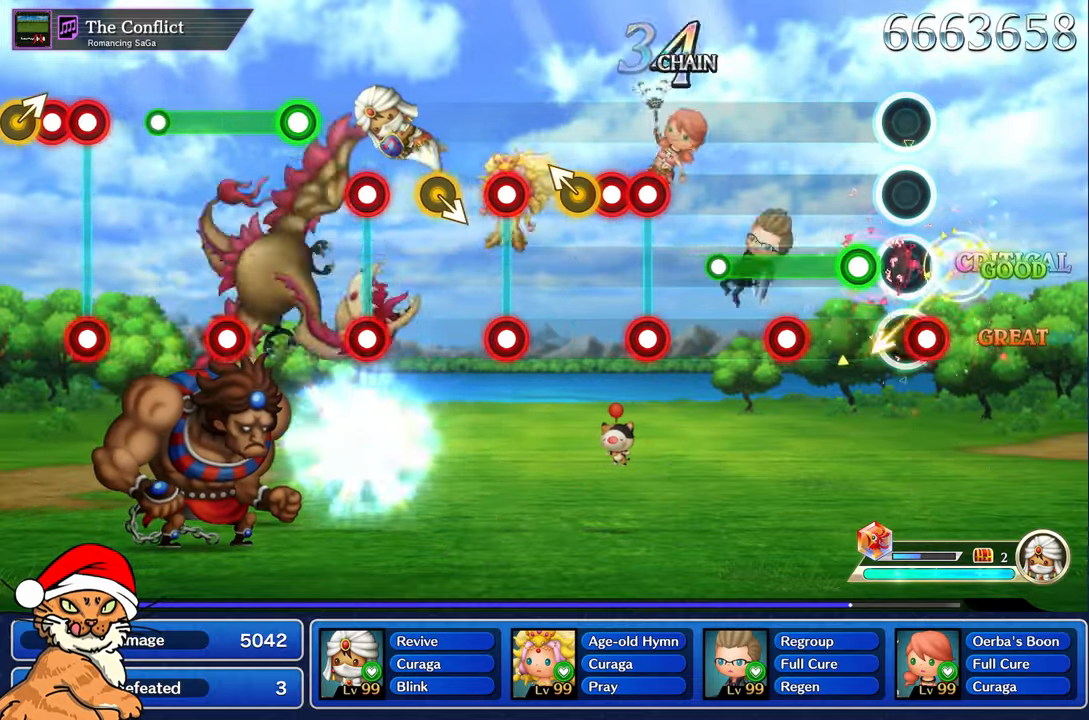
{"dt_ms": 500, "buttons": ["L1"], "left_stick": "center", "right_stick": "center"}
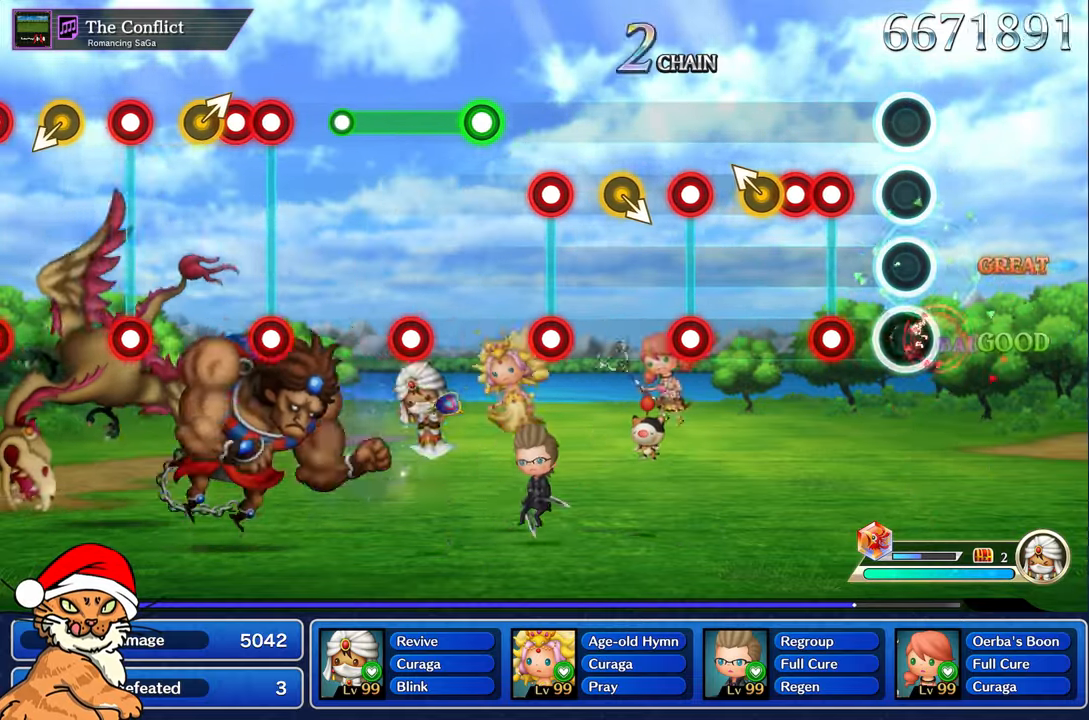
{"dt_ms": 500, "buttons": [], "left_stick": "left", "right_stick": "center", "events": [[50, "L1", "up"], [267, "CIRCLE", "down"], [267, "CROSS", "down"], [400, "left_stick", "left"], [417, "CROSS", "up"], [433, "CIRCLE", "up"]]}
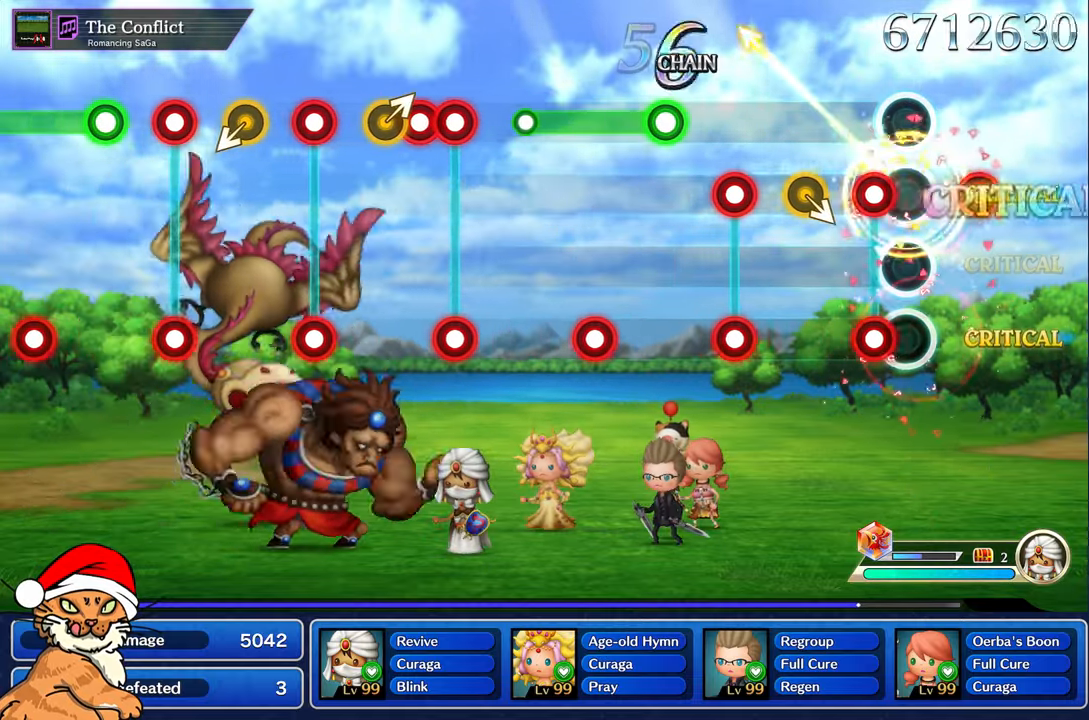
{"dt_ms": 500, "buttons": ["L1"], "left_stick": "center", "right_stick": "center", "events": [[83, "CIRCLE", "down"], [83, "CROSS", "down"], [100, "L1", "down"], [200, "left_stick", "center"], [217, "L1", "up"], [250, "CIRCLE", "up"], [250, "CROSS", "up"], [400, "L1", "down"]]}